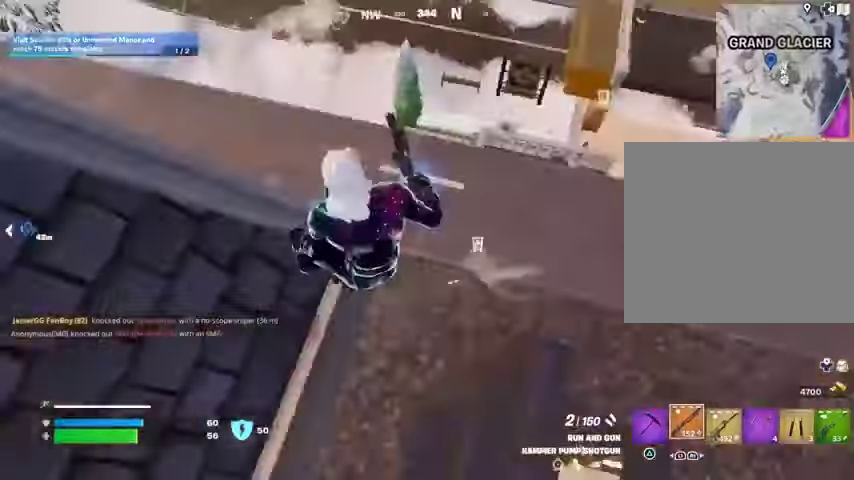
Gameplay with a controller (PlayStation layout); each line is a JSON object with the inputs held at the frame after it. "events" lists button and stick changes between this image and that frame as [ms after this image, input, new state], when the widget could be followed in between.
{"buttons": [], "left_stick": "up-right", "right_stick": "center", "events": [[33, "R3", "up"], [100, "right_stick", "center"], [167, "SQUARE", "down"], [233, "SQUARE", "up"], [367, "left_stick", "up-right"]]}
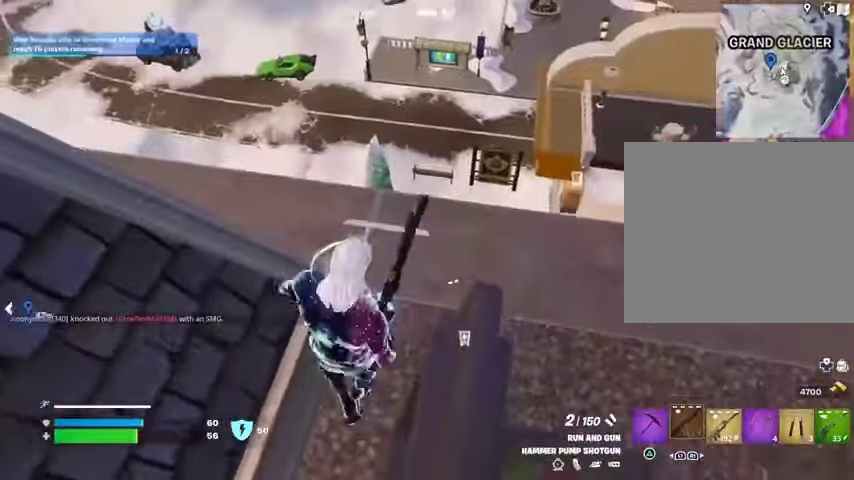
{"buttons": [], "left_stick": "right", "right_stick": "down-left", "events": [[33, "right_stick", "up-right"], [100, "left_stick", "right"], [133, "right_stick", "center"], [400, "right_stick", "down-left"]]}
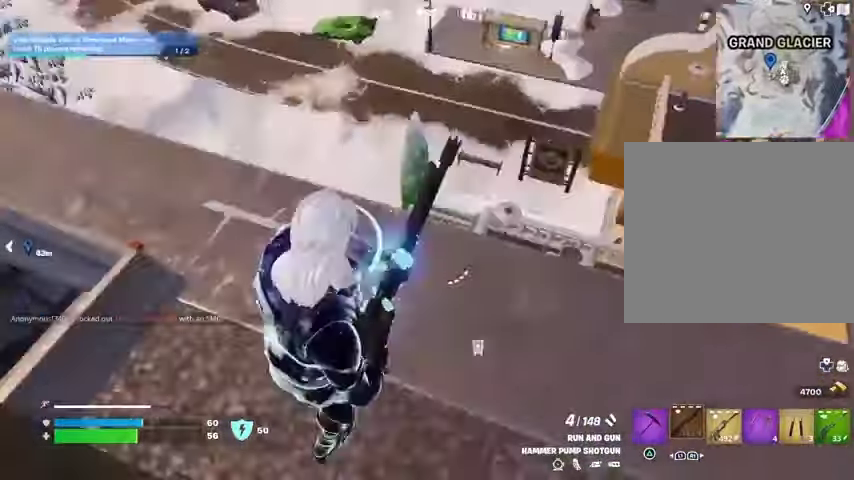
{"buttons": [], "left_stick": "down", "right_stick": "center", "events": [[133, "right_stick", "center"], [267, "left_stick", "down-right"], [500, "left_stick", "down"]]}
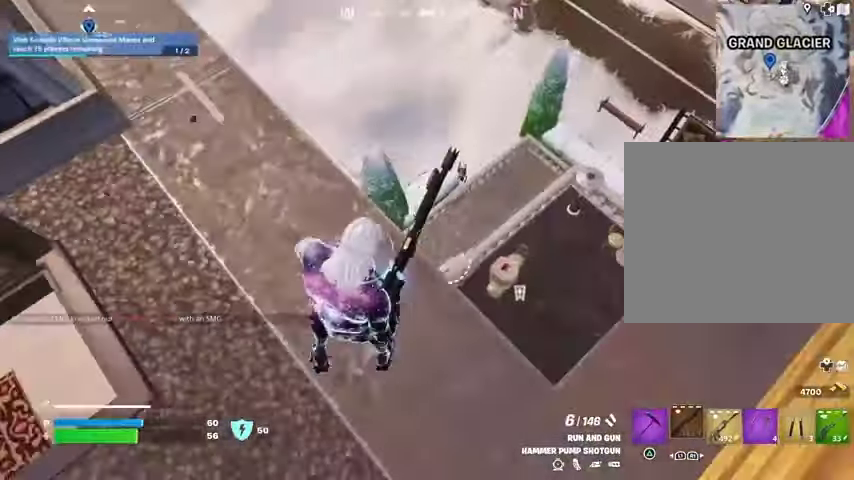
{"buttons": [], "left_stick": "right", "right_stick": "center", "events": [[500, "left_stick", "right"]]}
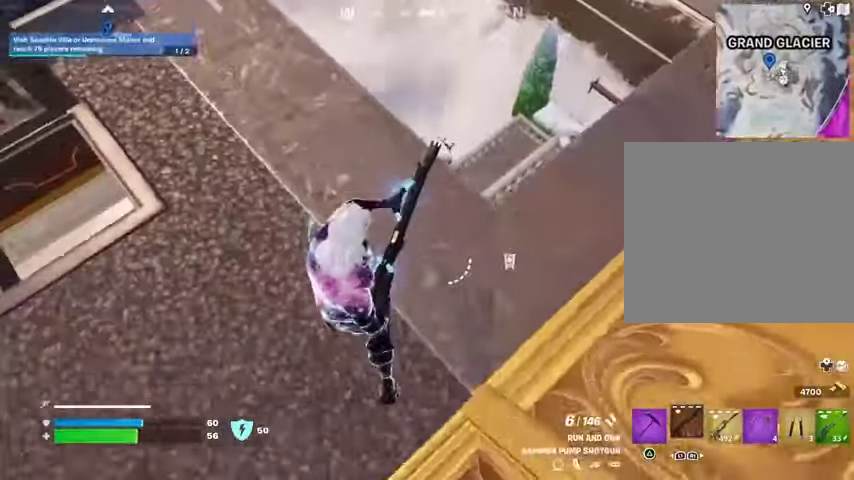
{"buttons": [], "left_stick": "right", "right_stick": "center", "events": [[33, "right_stick", "left"], [133, "right_stick", "center"]]}
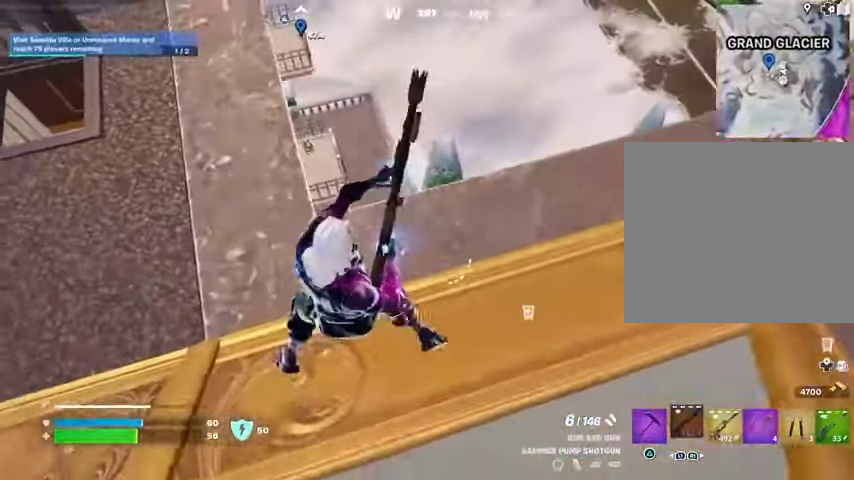
{"buttons": [], "left_stick": "right", "right_stick": "right", "events": [[333, "right_stick", "right"], [400, "L1", "down"], [467, "L1", "up"]]}
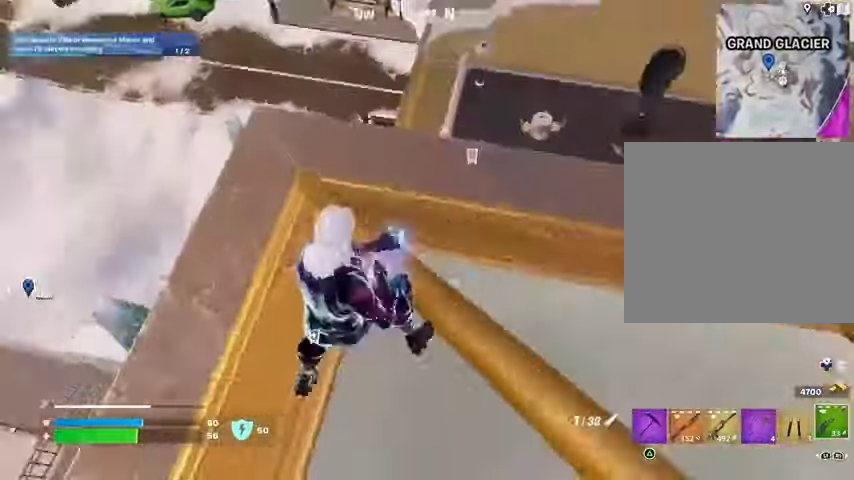
{"buttons": [], "left_stick": "up-right", "right_stick": "center", "events": [[67, "right_stick", "center"], [200, "left_stick", "up-right"], [400, "SQUARE", "down"], [467, "SQUARE", "up"]]}
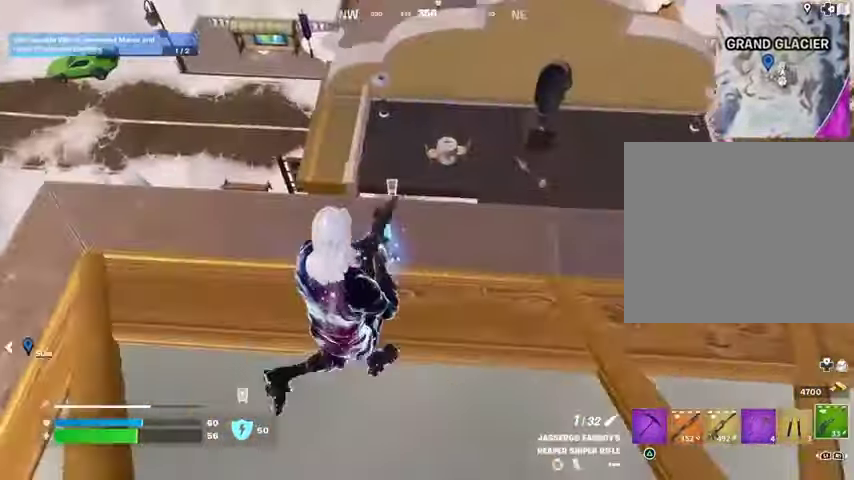
{"buttons": [], "left_stick": "down", "right_stick": "left", "events": [[33, "right_stick", "left"], [200, "left_stick", "right"], [200, "right_stick", "center"], [367, "right_stick", "left"], [500, "left_stick", "down"]]}
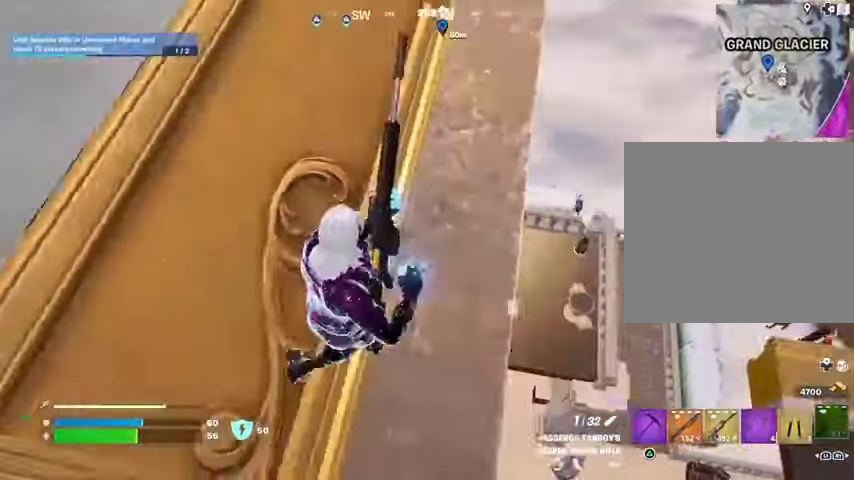
{"buttons": [], "left_stick": "down", "right_stick": "center", "events": [[33, "right_stick", "center"]]}
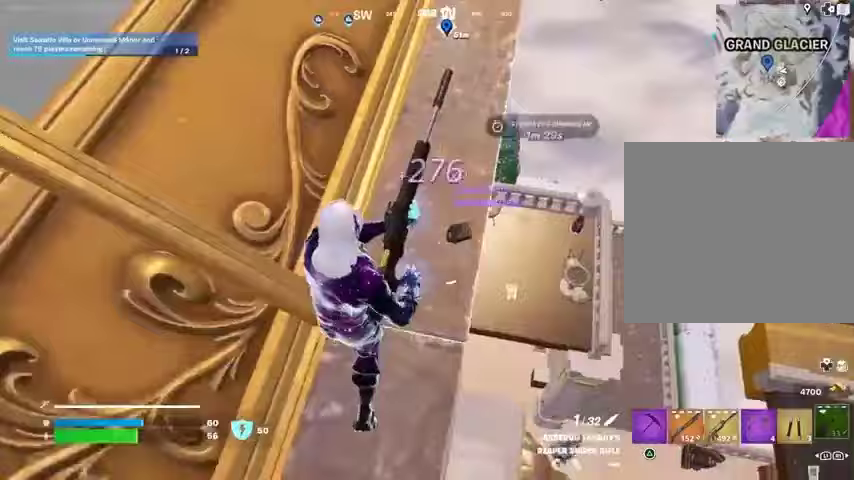
{"buttons": [], "left_stick": "down-right", "right_stick": "up-right", "events": [[33, "right_stick", "right"], [433, "left_stick", "down-right"], [500, "right_stick", "up-right"]]}
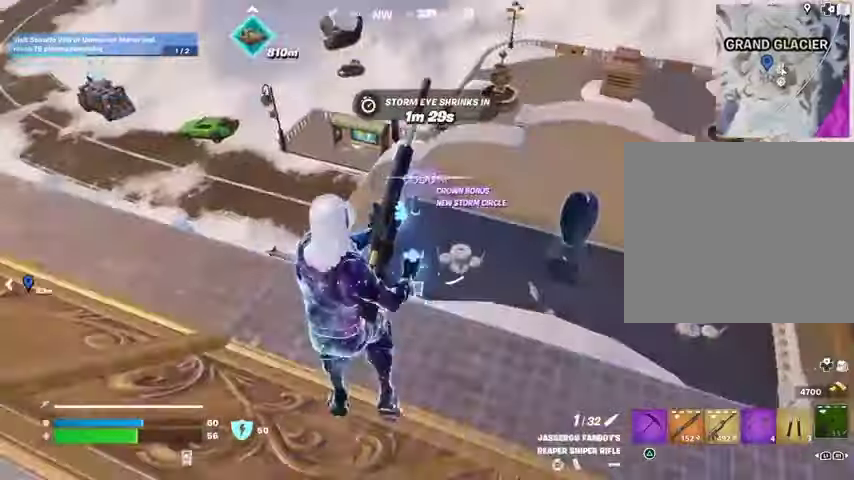
{"buttons": [], "left_stick": "right", "right_stick": "center", "events": [[33, "left_stick", "right"], [67, "right_stick", "center"]]}
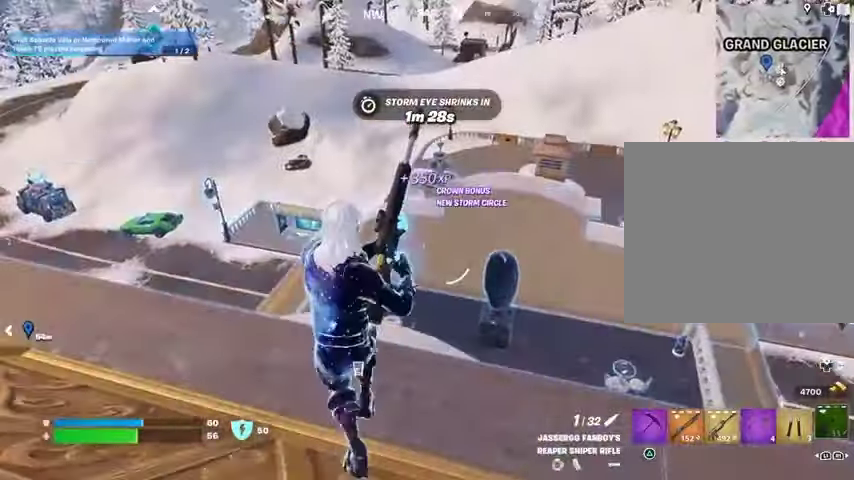
{"buttons": [], "left_stick": "right", "right_stick": "left", "events": [[67, "right_stick", "right"], [267, "right_stick", "center"], [500, "right_stick", "left"]]}
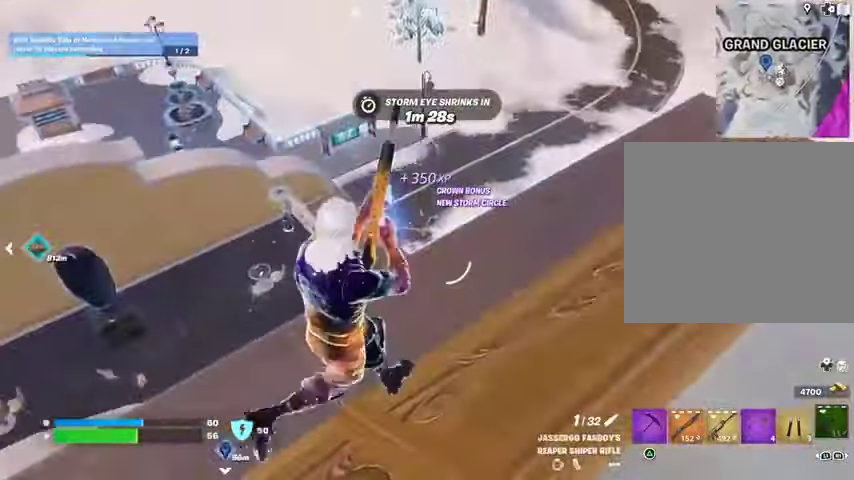
{"buttons": [], "left_stick": "right", "right_stick": "center", "events": [[133, "right_stick", "center"], [333, "right_stick", "down-left"], [500, "right_stick", "center"]]}
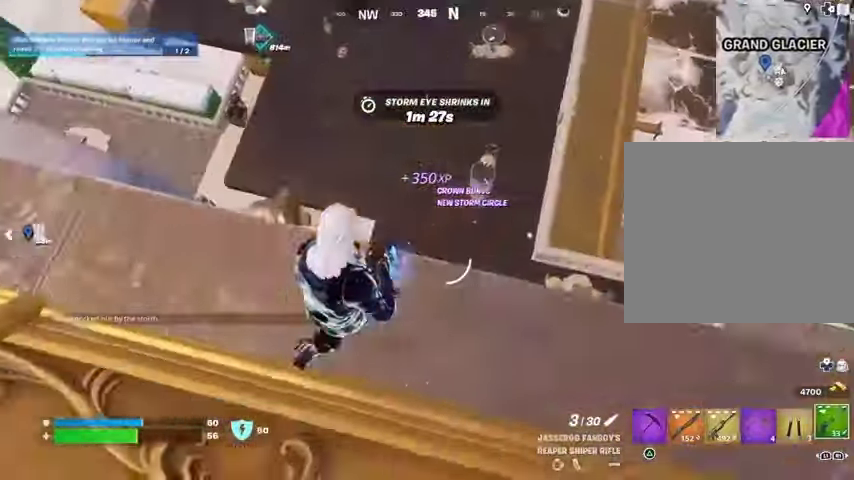
{"buttons": [], "left_stick": "down", "right_stick": "center", "events": [[167, "right_stick", "up"], [200, "left_stick", "left"], [267, "left_stick", "down-left"], [333, "right_stick", "center"], [433, "left_stick", "down"]]}
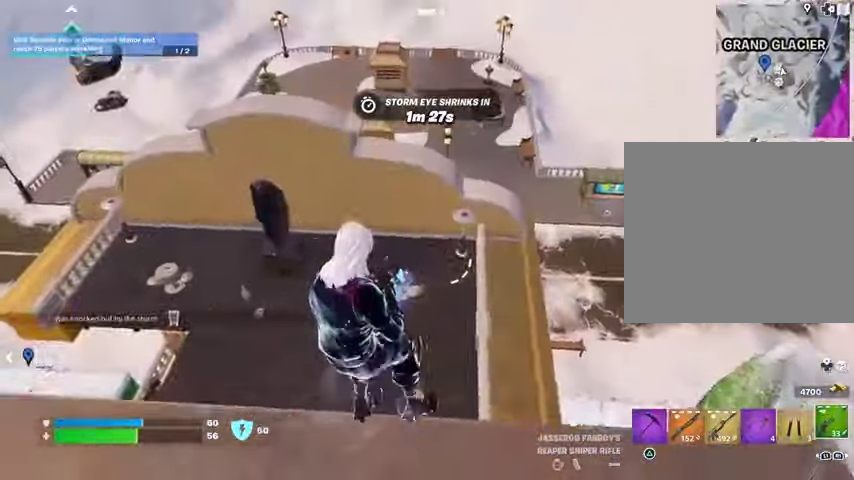
{"buttons": [], "left_stick": "up", "right_stick": "center", "events": [[133, "right_stick", "left"], [233, "left_stick", "right"], [433, "right_stick", "center"], [467, "left_stick", "up"]]}
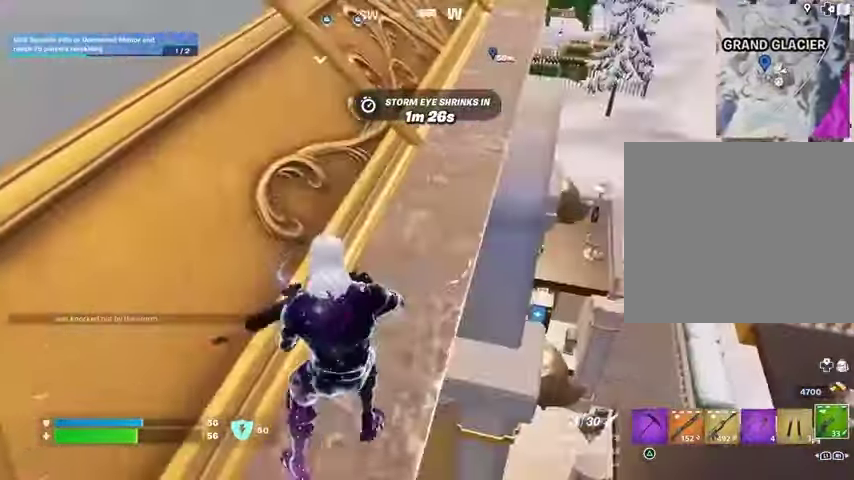
{"buttons": [], "left_stick": "up", "right_stick": "center", "events": [[367, "L3", "down"], [467, "L3", "up"]]}
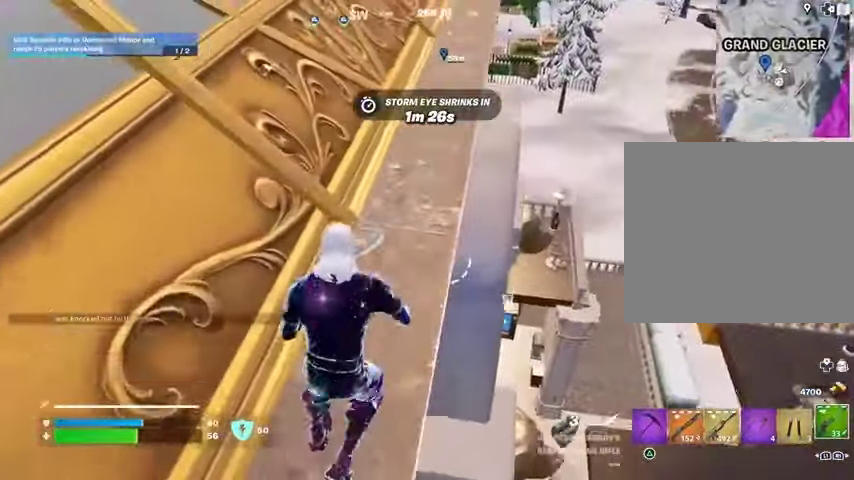
{"buttons": [], "left_stick": "up", "right_stick": "center", "events": [[167, "CROSS", "down"], [233, "CROSS", "up"]]}
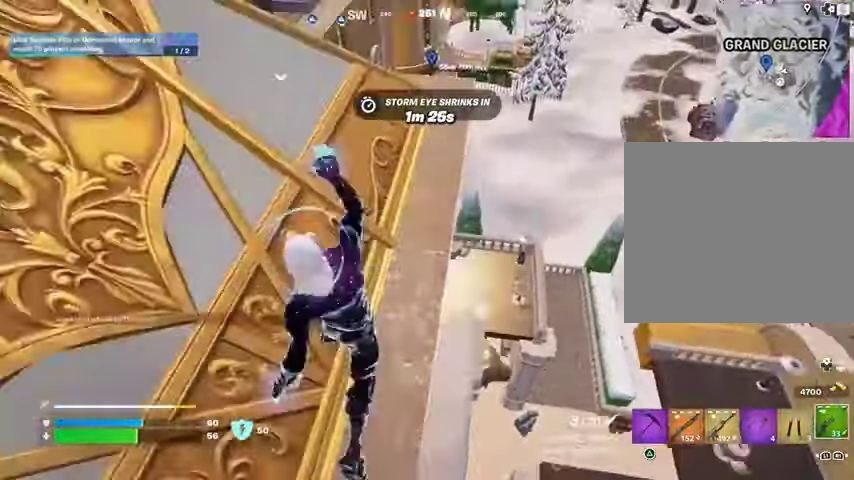
{"buttons": [], "left_stick": "up", "right_stick": "center", "events": []}
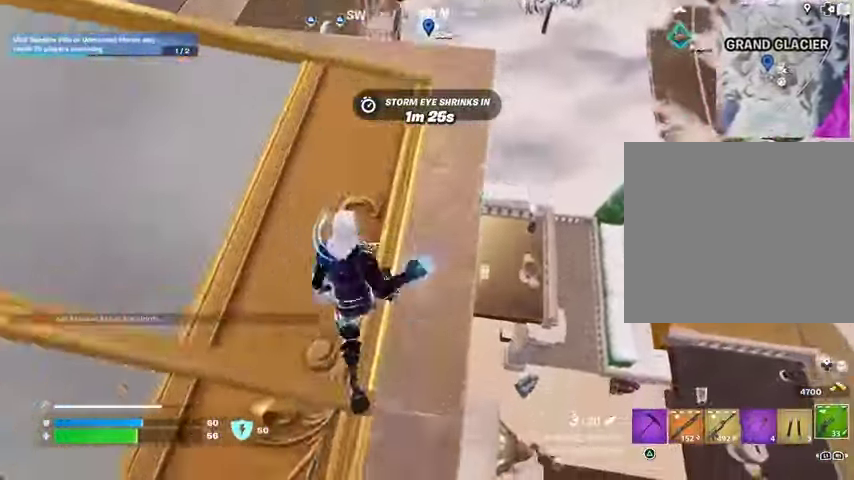
{"buttons": [], "left_stick": "down-right", "right_stick": "center", "events": [[433, "right_stick", "down-left"], [500, "left_stick", "down-right"], [500, "right_stick", "center"]]}
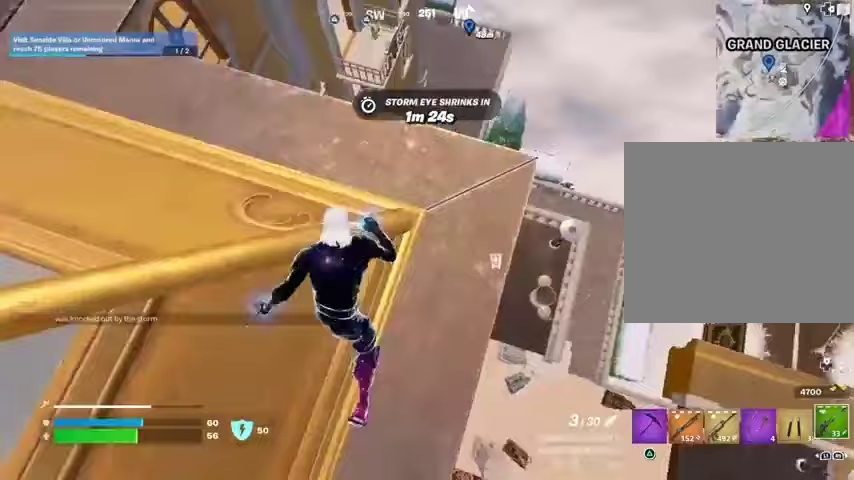
{"buttons": [], "left_stick": "left", "right_stick": "up-right", "events": [[167, "left_stick", "up-right"], [400, "left_stick", "left"], [467, "right_stick", "up-right"]]}
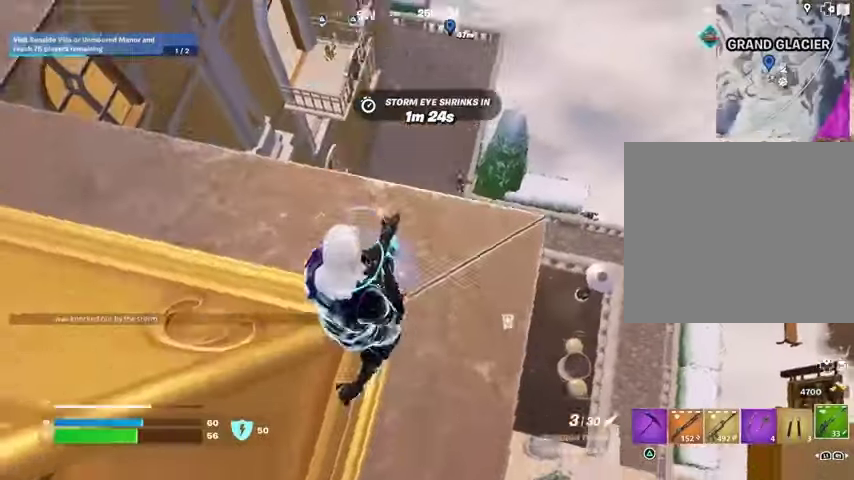
{"buttons": [], "left_stick": "right", "right_stick": "center", "events": [[33, "right_stick", "center"], [200, "left_stick", "up-right"], [267, "left_stick", "right"], [367, "left_stick", "down-right"], [433, "R3", "down"], [433, "right_stick", "down-right"], [500, "R3", "up"], [500, "left_stick", "right"], [500, "right_stick", "center"]]}
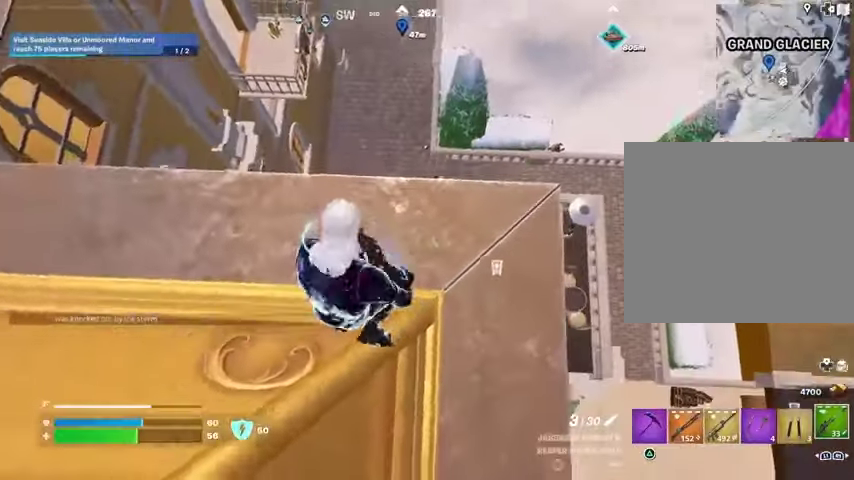
{"buttons": [], "left_stick": "down-left", "right_stick": "center", "events": [[467, "left_stick", "down-left"]]}
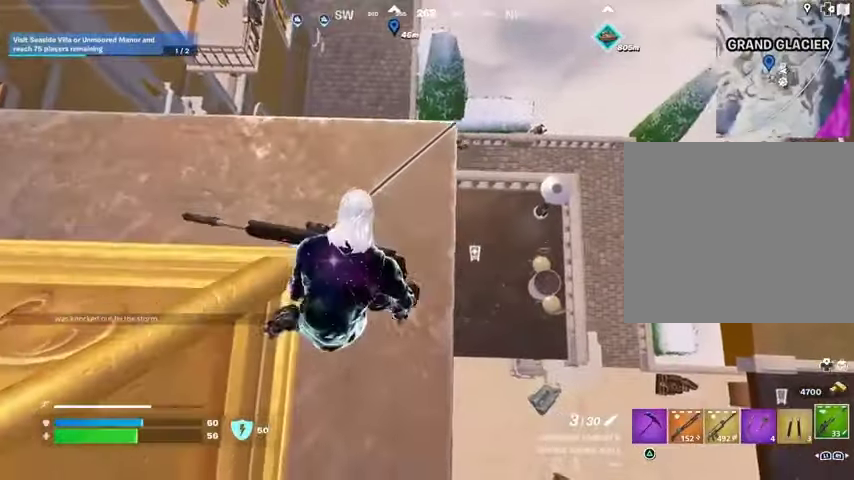
{"buttons": [], "left_stick": "left", "right_stick": "up-right", "events": [[133, "left_stick", "up-right"], [267, "left_stick", "left"], [400, "right_stick", "up-right"]]}
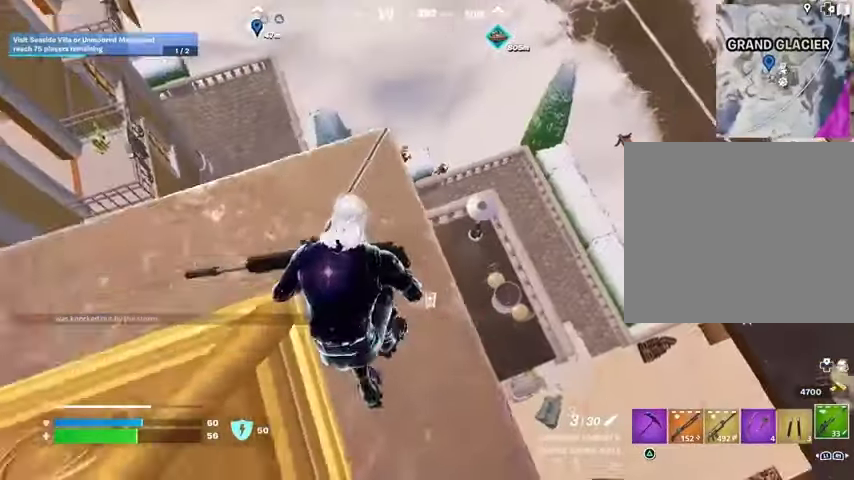
{"buttons": [], "left_stick": "down-right", "right_stick": "center", "events": [[33, "right_stick", "center"], [67, "left_stick", "up"], [267, "left_stick", "center"], [367, "left_stick", "down-left"], [500, "left_stick", "down-right"]]}
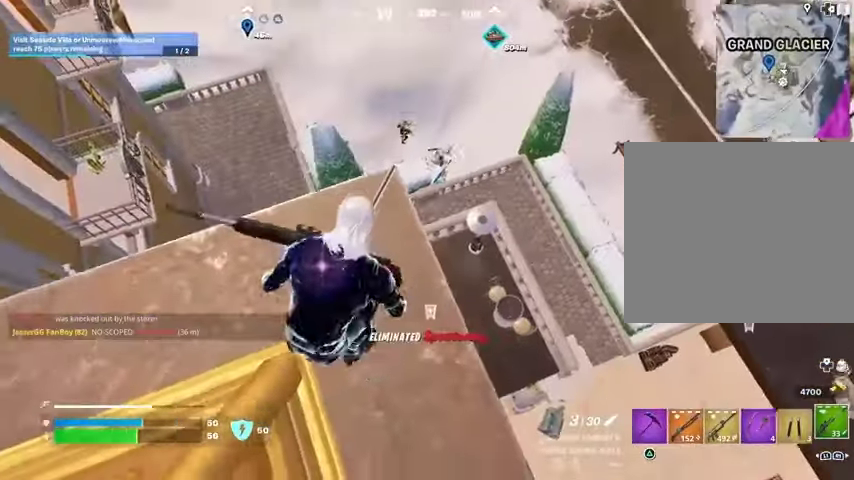
{"buttons": ["L2"], "left_stick": "center", "right_stick": "right", "events": [[33, "left_stick", "down-left"], [67, "left_stick", "up-right"], [200, "L2", "down"], [200, "R3", "down"], [233, "left_stick", "center"], [267, "R3", "up"], [267, "right_stick", "up"], [433, "right_stick", "right"]]}
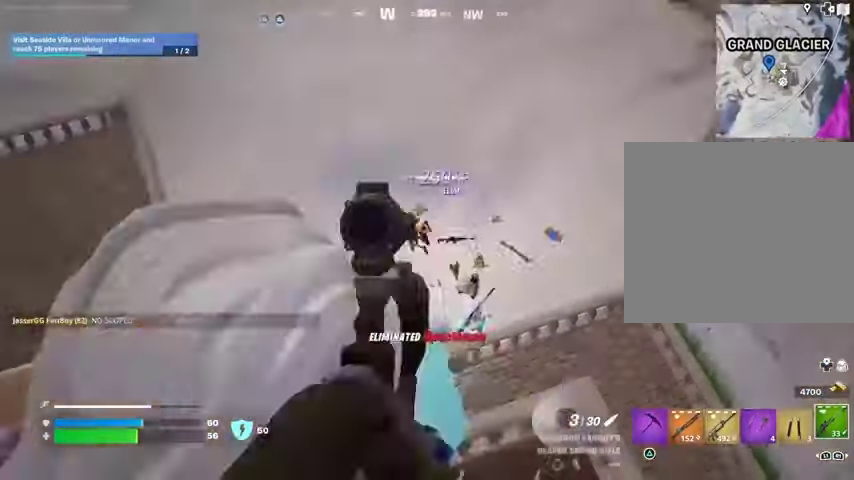
{"buttons": ["L2"], "left_stick": "right", "right_stick": "right", "events": [[367, "left_stick", "right"]]}
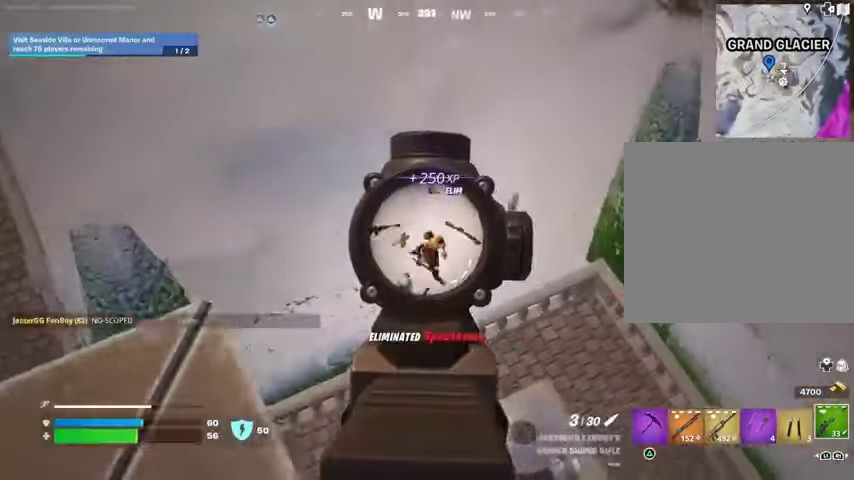
{"buttons": [], "left_stick": "up-left", "right_stick": "center", "events": [[100, "R2", "down"], [100, "left_stick", "down-left"], [133, "L2", "up"], [167, "R2", "up"], [167, "left_stick", "left"], [200, "right_stick", "down"], [267, "R1", "down"], [333, "R1", "up"], [367, "R1", "down"], [367, "right_stick", "center"], [467, "R1", "up"], [467, "left_stick", "up-left"]]}
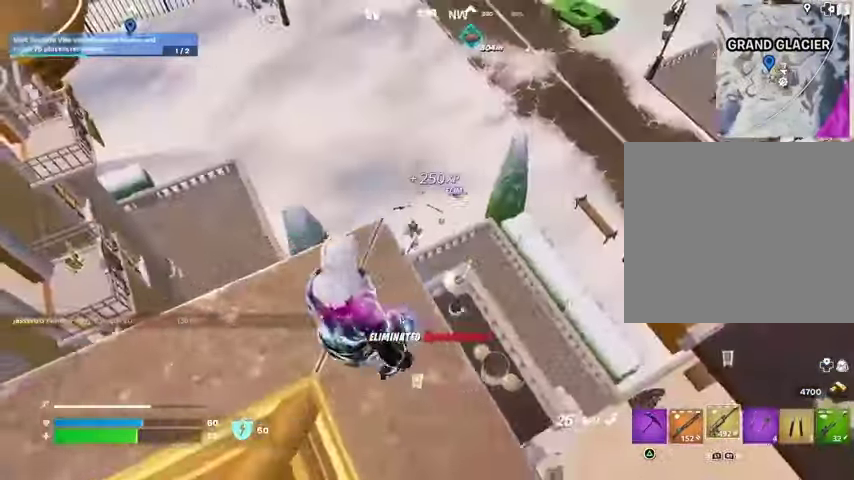
{"buttons": ["L2"], "left_stick": "center", "right_stick": "down-right", "events": [[167, "L2", "down"], [167, "left_stick", "center"], [233, "left_stick", "up-right"], [367, "left_stick", "right"], [400, "right_stick", "up-right"], [467, "right_stick", "down-right"], [500, "left_stick", "center"]]}
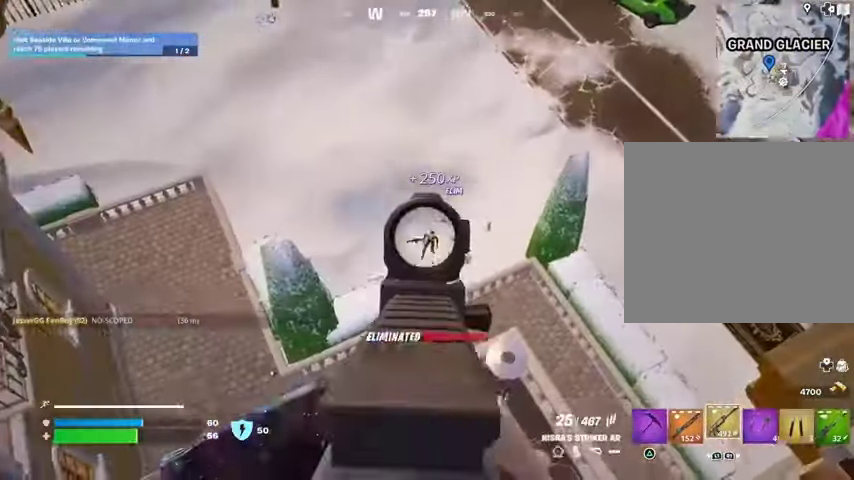
{"buttons": ["L2", "R2"], "left_stick": "right", "right_stick": "up-right", "events": [[67, "R2", "down"], [67, "left_stick", "up"], [133, "left_stick", "center"], [133, "right_stick", "center"], [200, "left_stick", "down"], [233, "right_stick", "down-right"], [300, "left_stick", "center"], [367, "left_stick", "up"], [400, "right_stick", "up"], [467, "right_stick", "up-right"], [500, "left_stick", "right"]]}
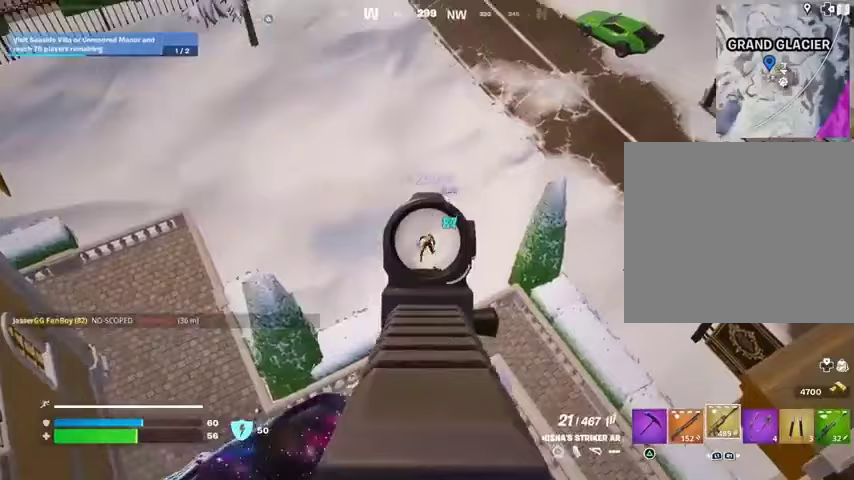
{"buttons": ["L2", "R2"], "left_stick": "center", "right_stick": "right", "events": [[67, "left_stick", "down"], [100, "right_stick", "center"], [167, "left_stick", "left"], [167, "right_stick", "down-left"], [267, "left_stick", "right"], [267, "right_stick", "right"], [367, "left_stick", "down"], [500, "left_stick", "center"]]}